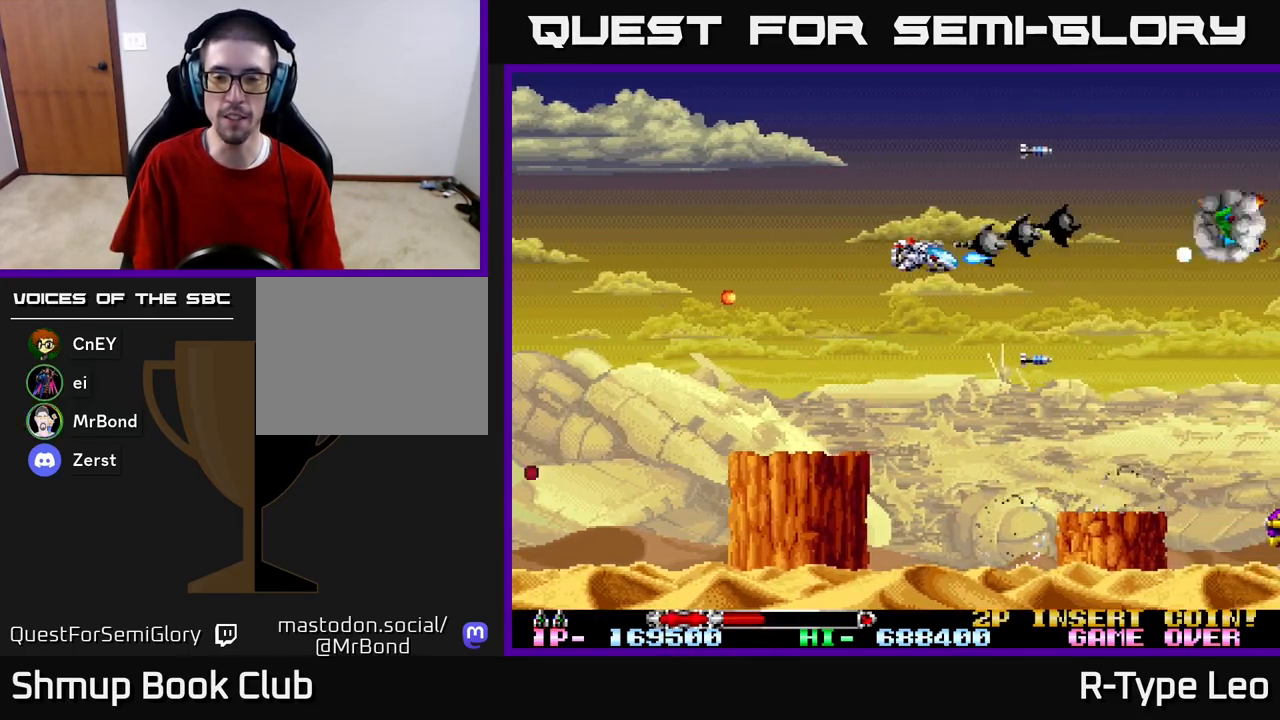
Gameplay with a controller (Xbox layout); each line is a JSON object with the inputs held at the frame after it. "events" lists button and stick changes between this image and that frame as [ms after this image, input, new state], when the widget could be followed in between.
{"buttons": ["R2"], "left_stick": "center", "right_stick": "center", "events": [[50, "DPAD_LEFT", "up"], [250, "DPAD_LEFT", "down"], [283, "DPAD_UP", "down"], [417, "DPAD_UP", "up"], [467, "DPAD_LEFT", "up"]]}
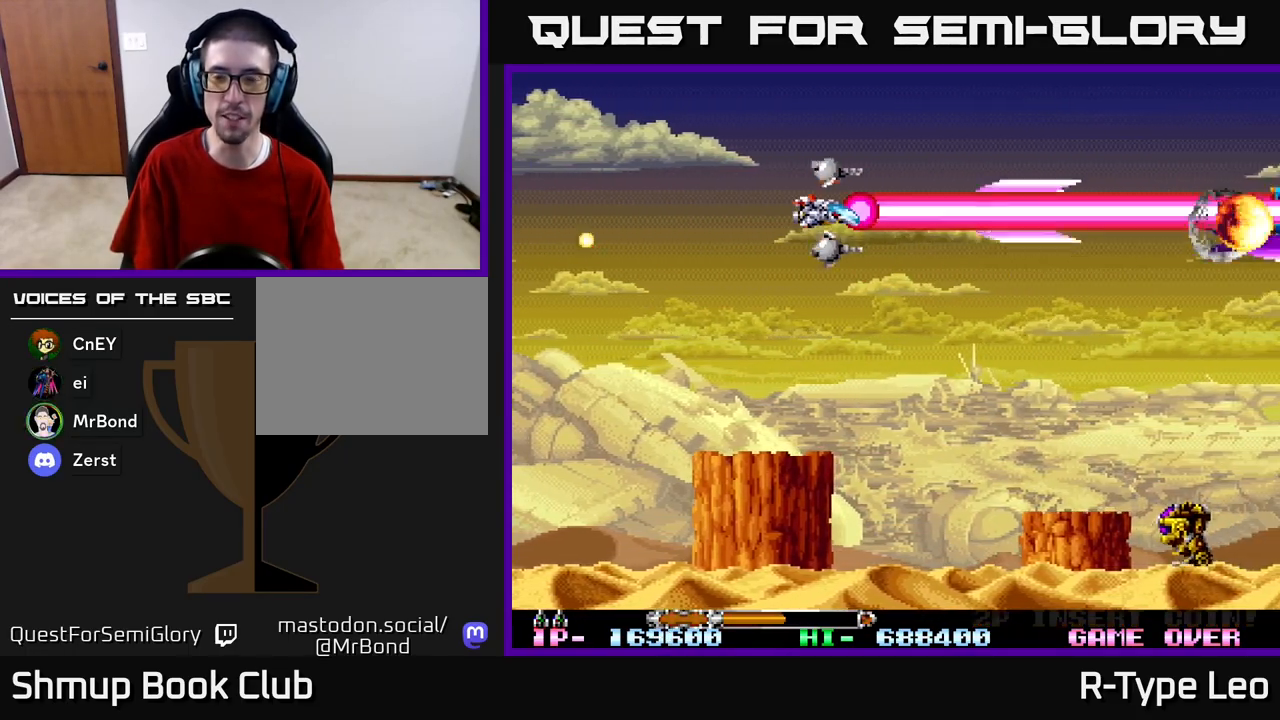
{"buttons": ["R2"], "left_stick": "center", "right_stick": "center", "events": []}
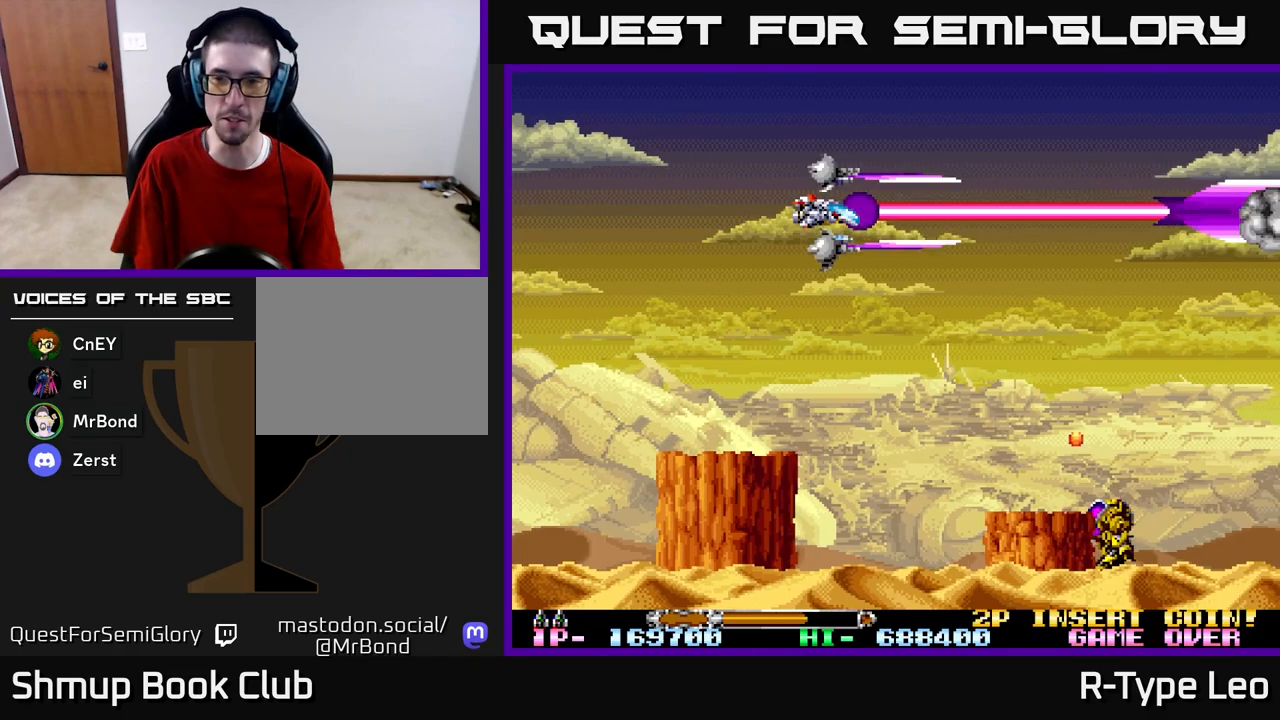
{"buttons": ["R2", "DPAD_DOWN"], "left_stick": "center", "right_stick": "center", "events": [[250, "DPAD_DOWN", "down"]]}
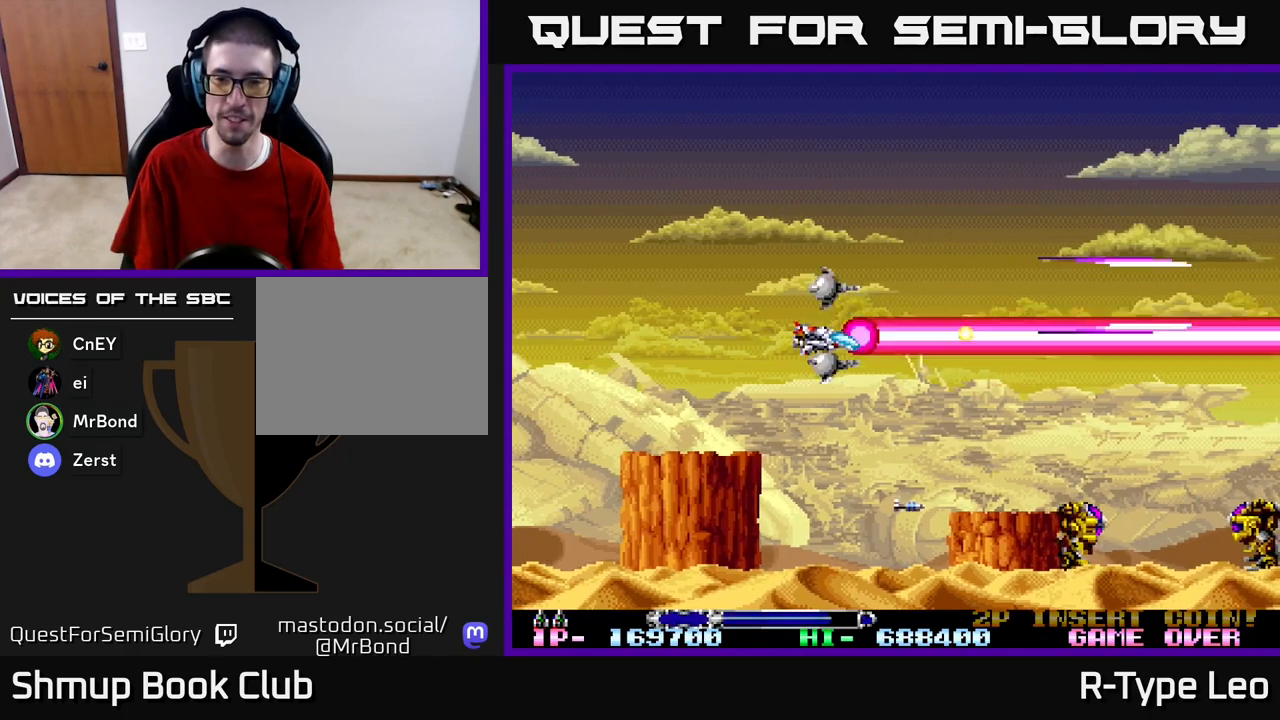
{"buttons": ["R2", "DPAD_UP"], "left_stick": "center", "right_stick": "center", "events": [[250, "X", "down"], [283, "DPAD_DOWN", "up"], [400, "X", "up"], [467, "DPAD_UP", "down"]]}
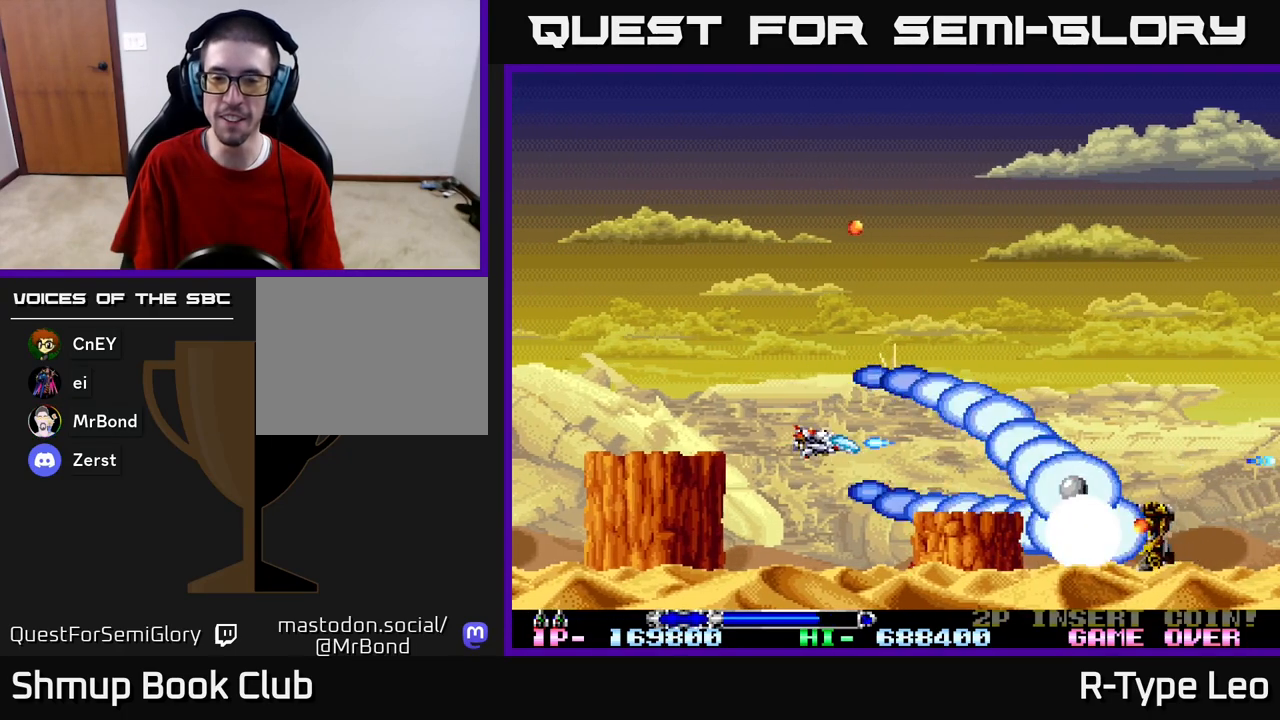
{"buttons": ["X", "R2"], "left_stick": "center", "right_stick": "center", "events": [[50, "DPAD_RIGHT", "down"], [300, "DPAD_RIGHT", "up"], [417, "DPAD_UP", "up"], [467, "X", "down"]]}
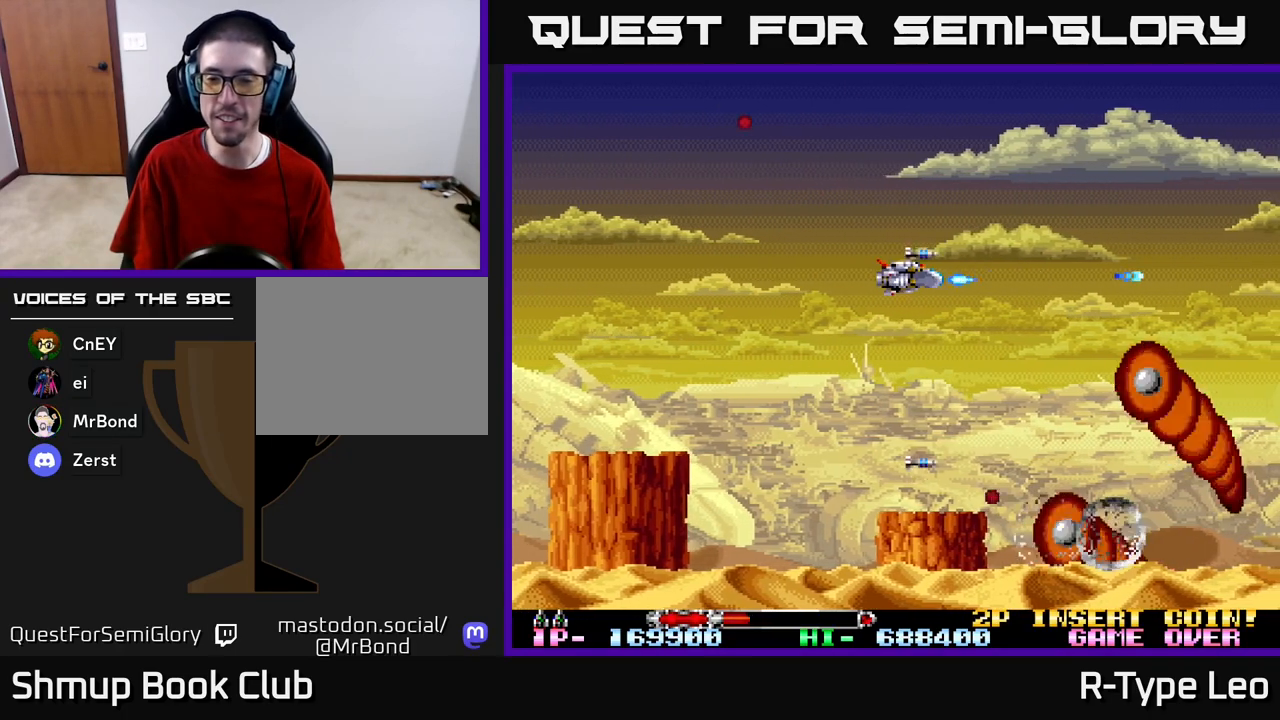
{"buttons": ["R2", "DPAD_DOWN"], "left_stick": "center", "right_stick": "center", "events": [[133, "X", "up"], [250, "DPAD_RIGHT", "down"], [317, "DPAD_DOWN", "down"], [400, "DPAD_RIGHT", "up"]]}
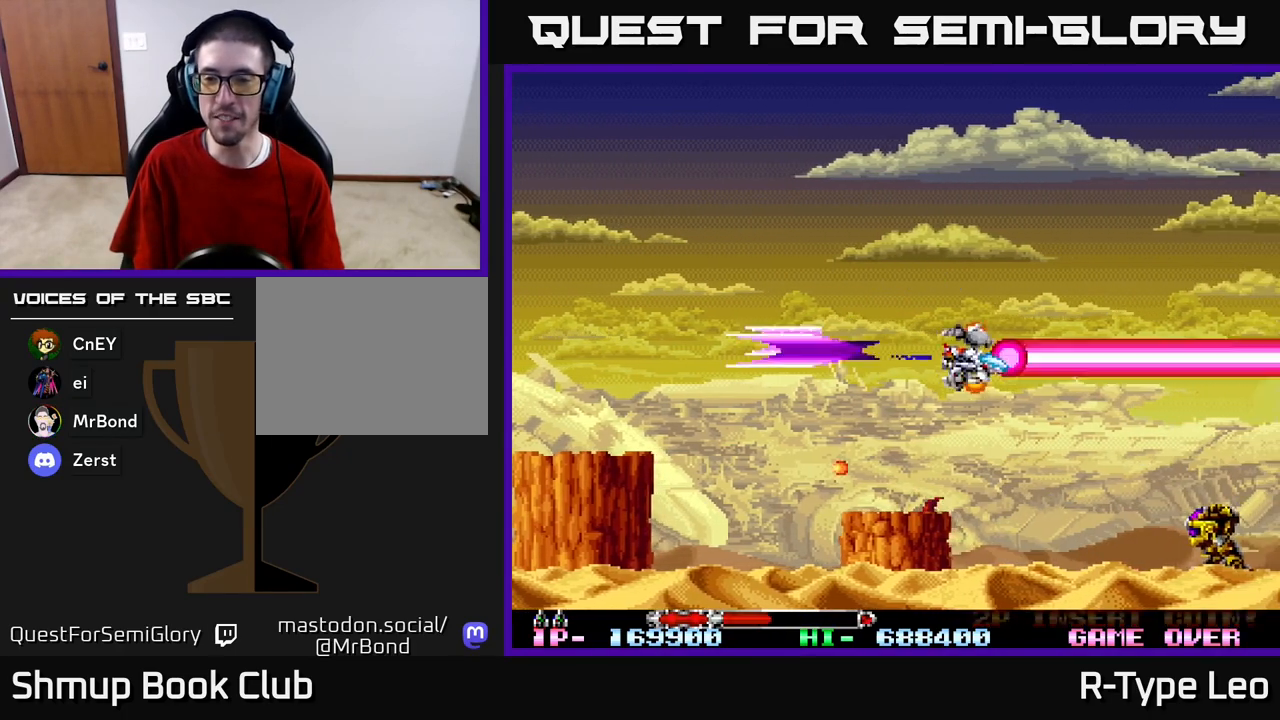
{"buttons": ["R2", "DPAD_UP", "DPAD_LEFT"], "left_stick": "center", "right_stick": "center", "events": [[167, "DPAD_DOWN", "up"], [300, "X", "down"], [417, "X", "up"], [467, "DPAD_UP", "down"], [500, "DPAD_LEFT", "down"]]}
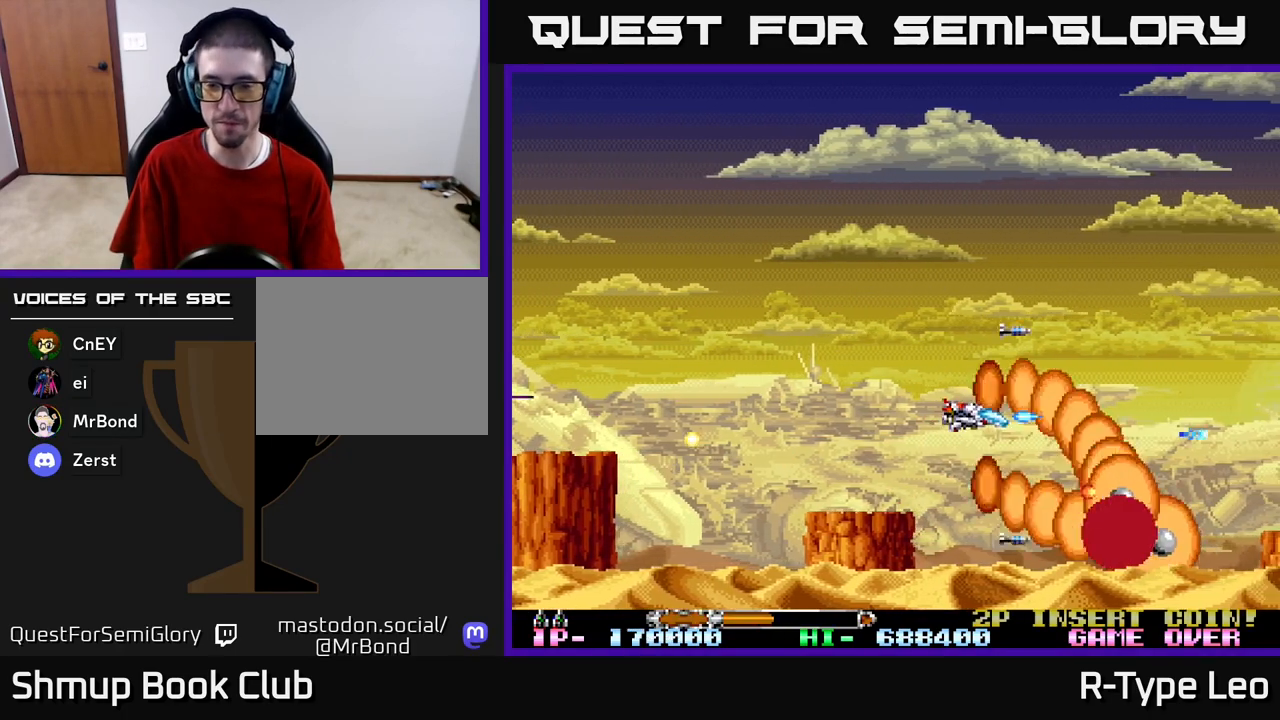
{"buttons": ["X", "R2"], "left_stick": "center", "right_stick": "center", "events": [[317, "DPAD_LEFT", "up"], [317, "DPAD_UP", "up"], [417, "X", "down"]]}
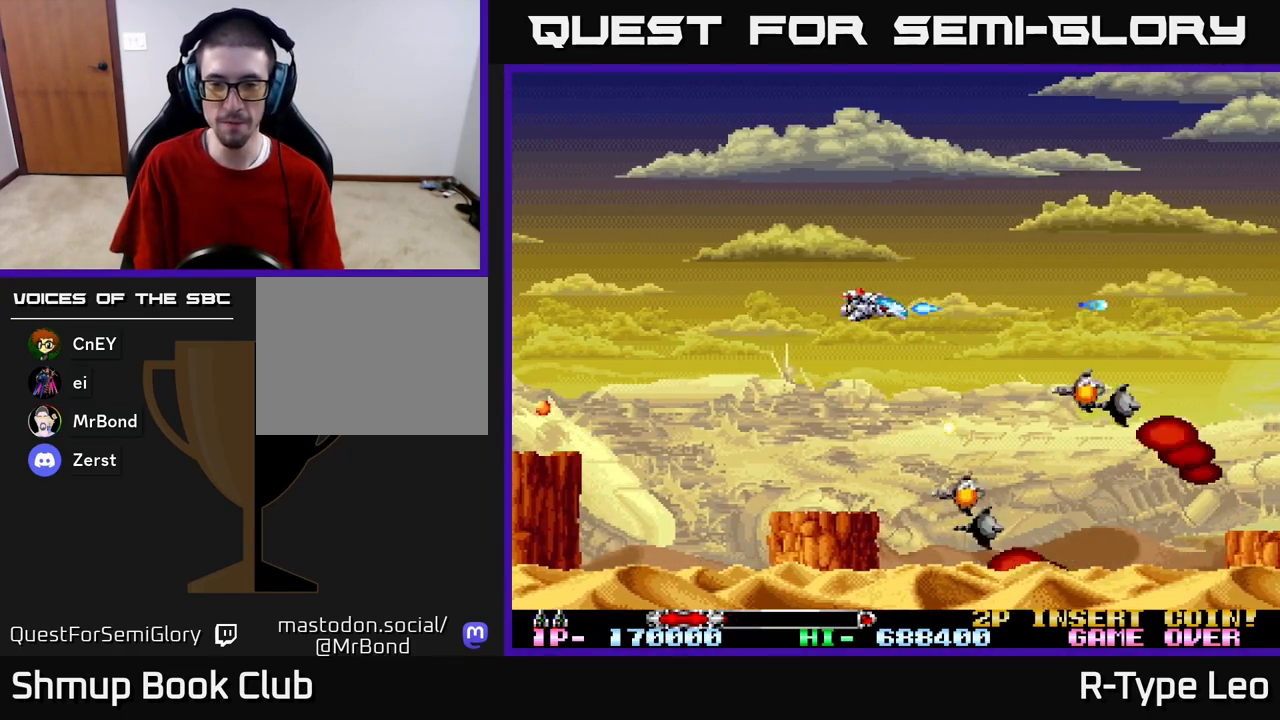
{"buttons": ["R2", "DPAD_DOWN"], "left_stick": "center", "right_stick": "center", "events": [[50, "DPAD_RIGHT", "down"], [50, "DPAD_UP", "down"], [167, "DPAD_UP", "up"], [167, "X", "up"], [283, "DPAD_DOWN", "down"], [350, "DPAD_RIGHT", "up"]]}
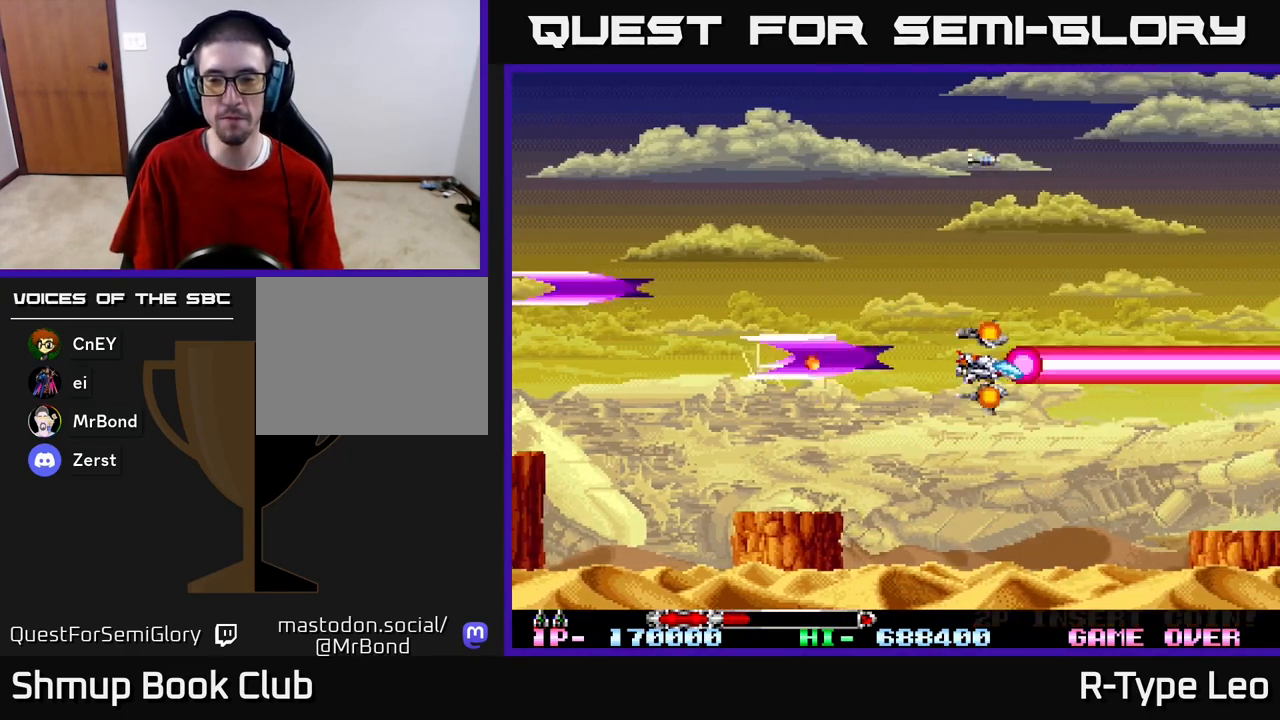
{"buttons": ["R2"], "left_stick": "center", "right_stick": "center", "events": [[67, "DPAD_DOWN", "up"], [267, "DPAD_LEFT", "down"], [367, "DPAD_LEFT", "up"]]}
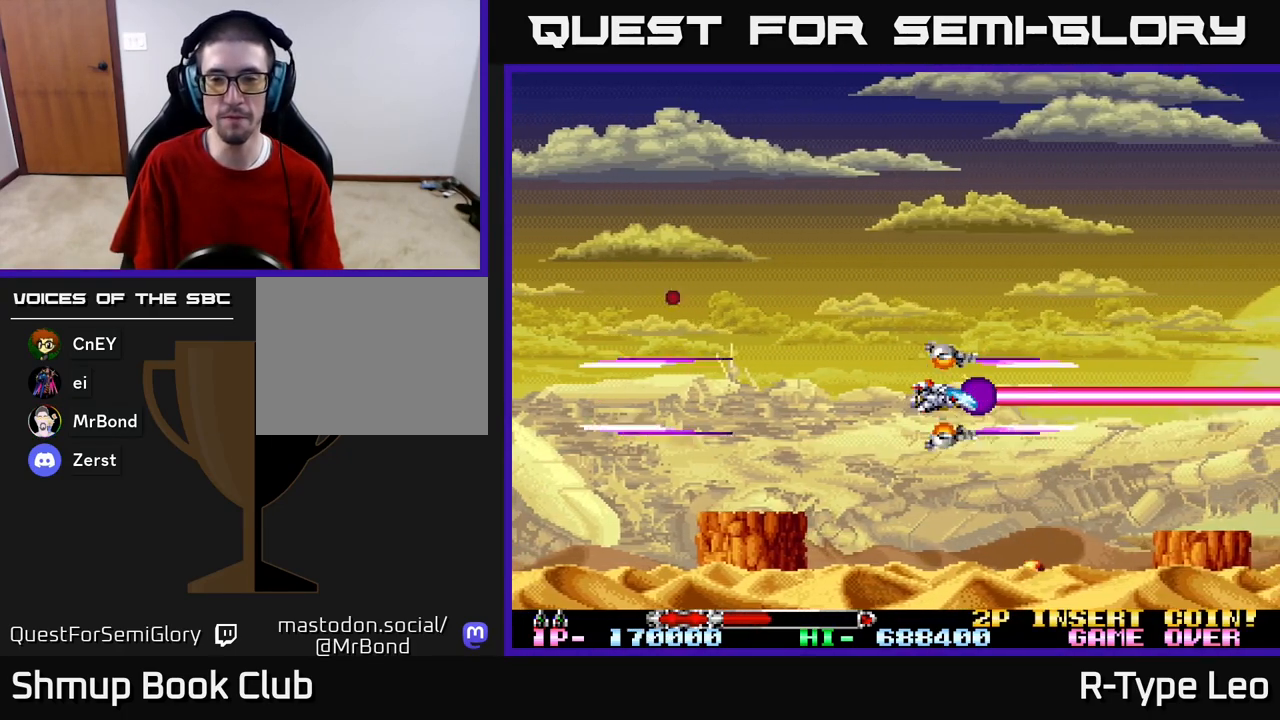
{"buttons": ["R2"], "left_stick": "center", "right_stick": "center", "events": []}
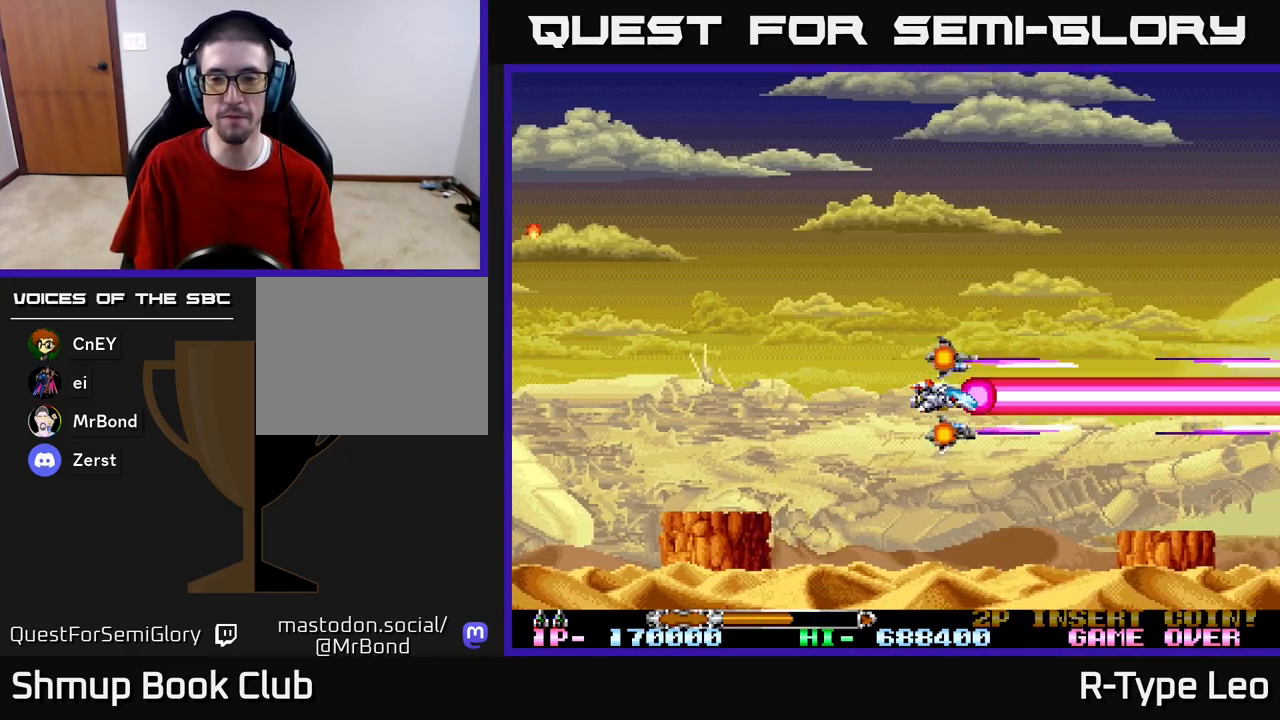
{"buttons": ["R2"], "left_stick": "center", "right_stick": "center", "events": []}
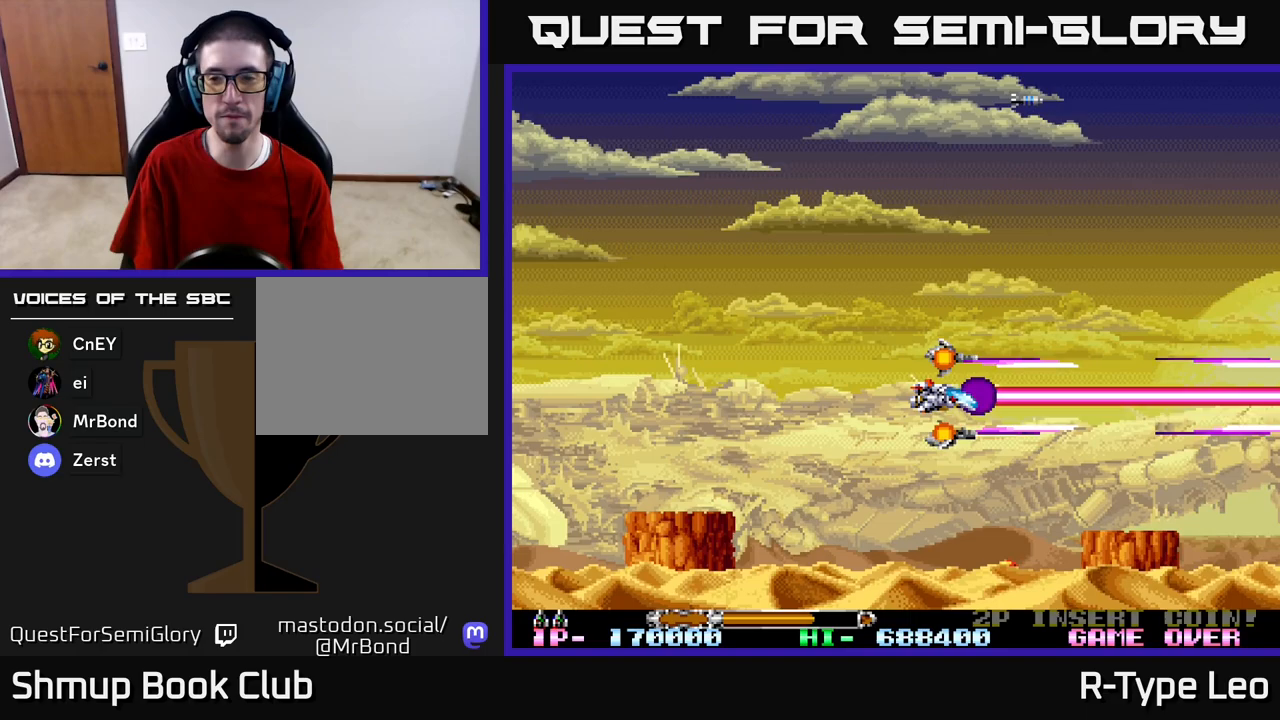
{"buttons": ["R2", "DPAD_LEFT"], "left_stick": "center", "right_stick": "center", "events": [[383, "DPAD_UP", "down"], [417, "DPAD_LEFT", "down"], [500, "DPAD_UP", "up"]]}
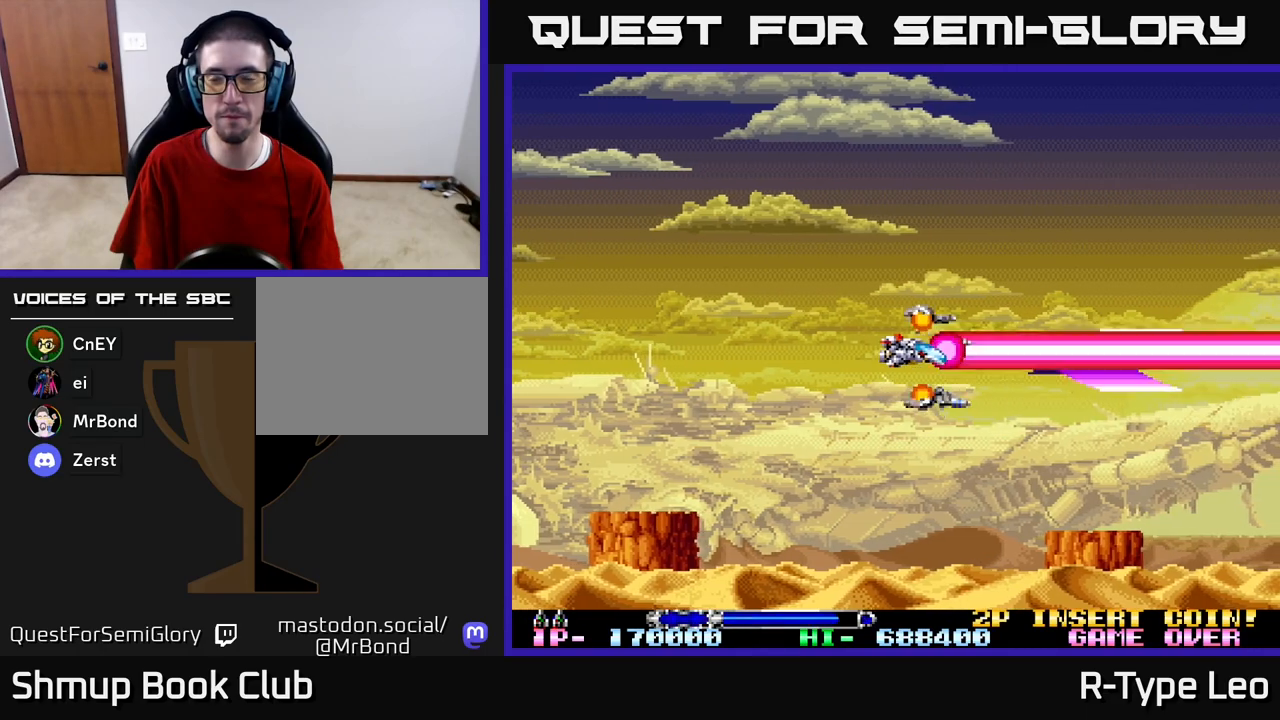
{"buttons": ["R2"], "left_stick": "center", "right_stick": "center", "events": [[267, "DPAD_LEFT", "up"]]}
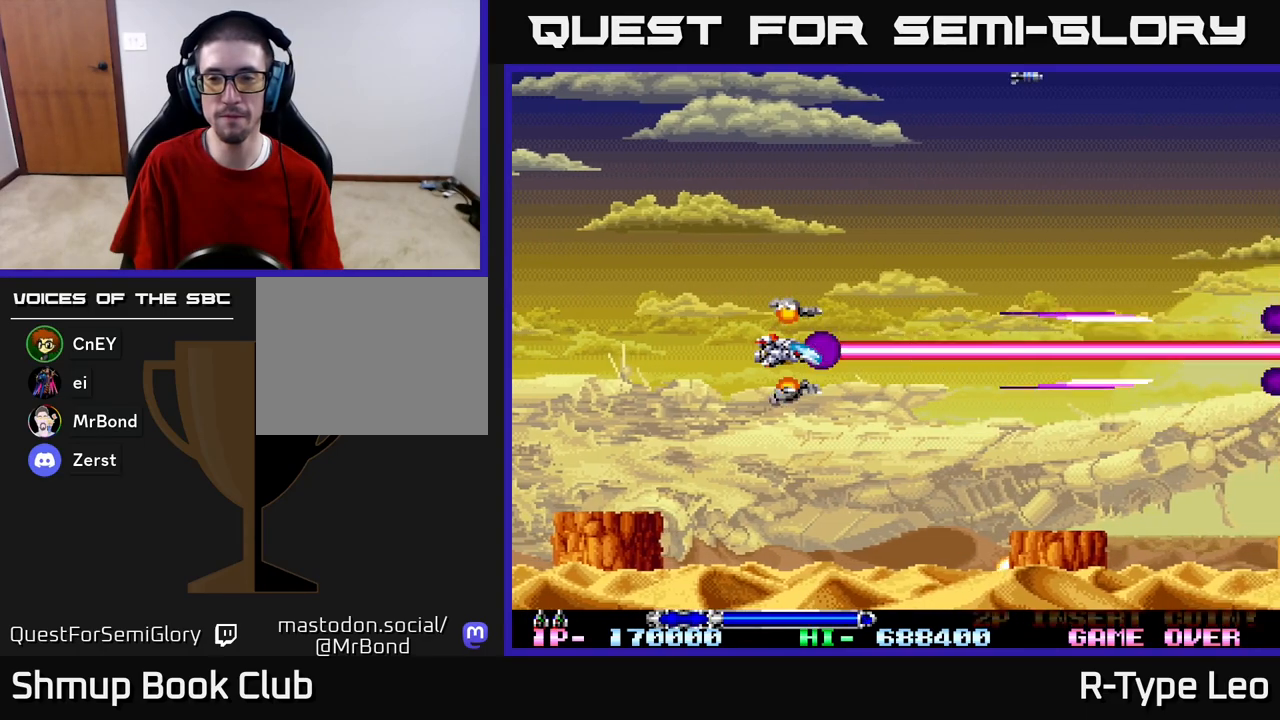
{"buttons": ["R2"], "left_stick": "center", "right_stick": "center", "events": []}
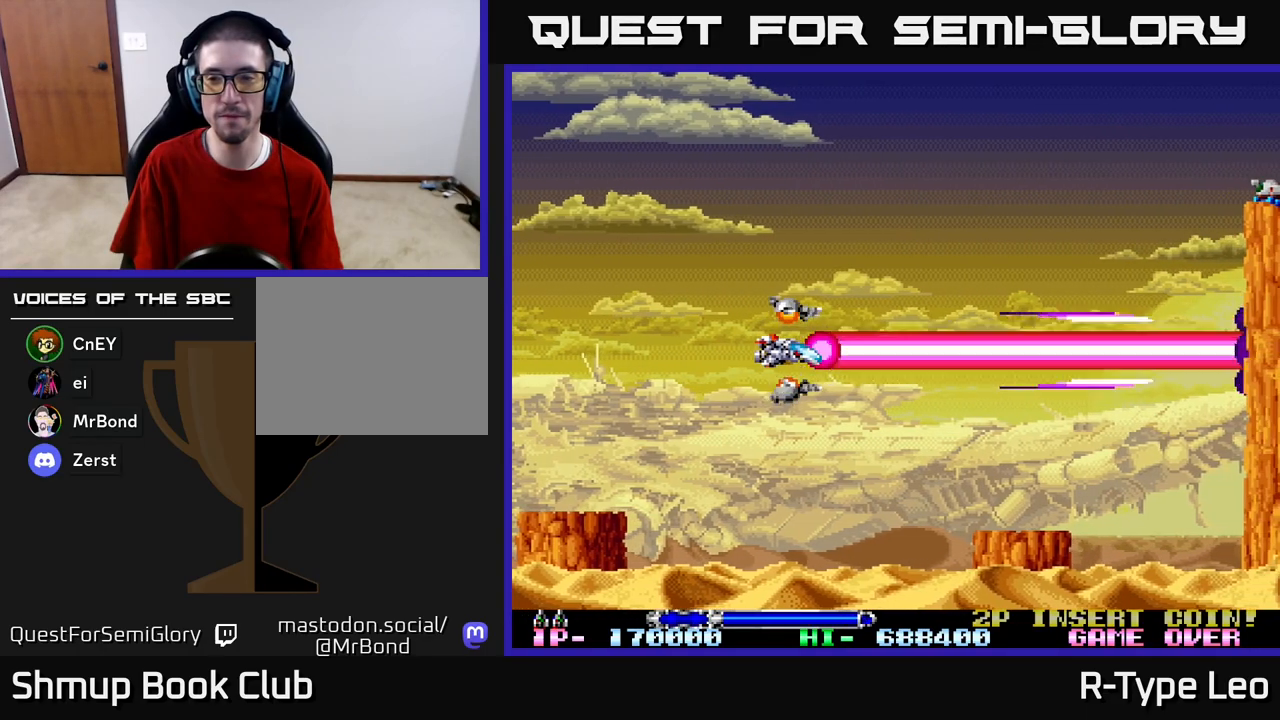
{"buttons": ["R2"], "left_stick": "center", "right_stick": "center", "events": [[117, "DPAD_UP", "down"], [450, "DPAD_UP", "up"]]}
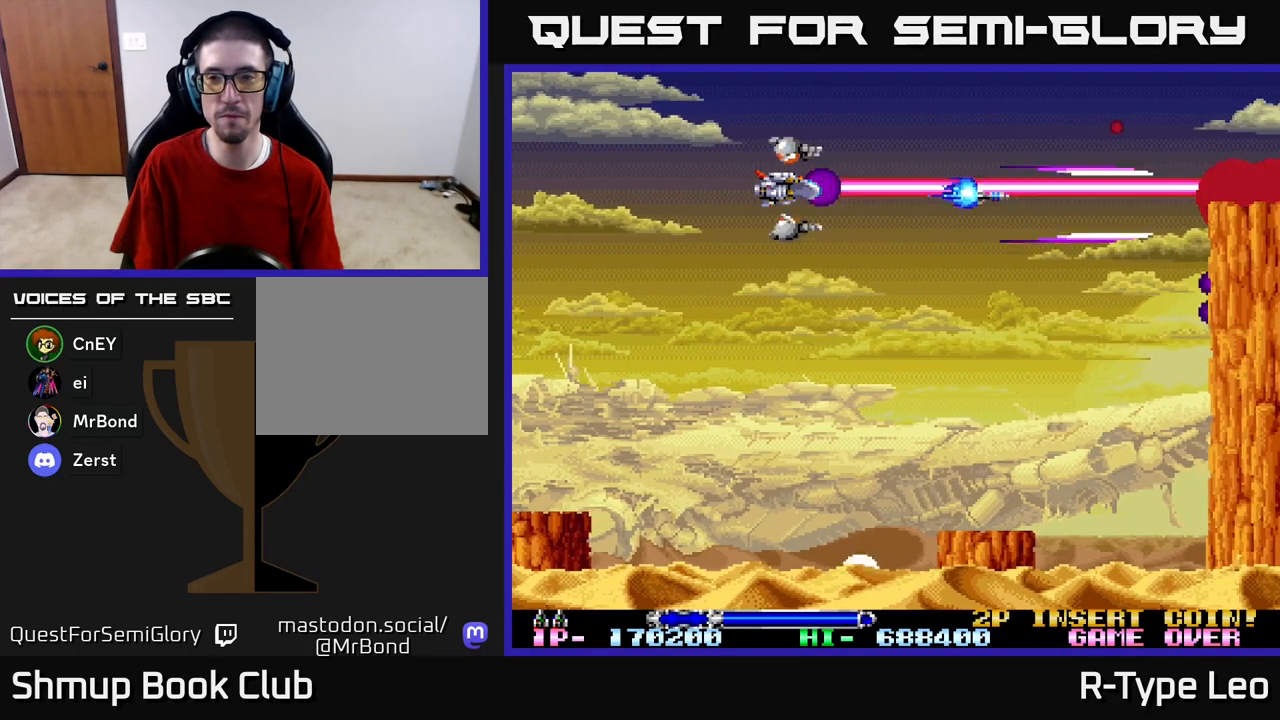
{"buttons": ["R2"], "left_stick": "center", "right_stick": "center", "events": []}
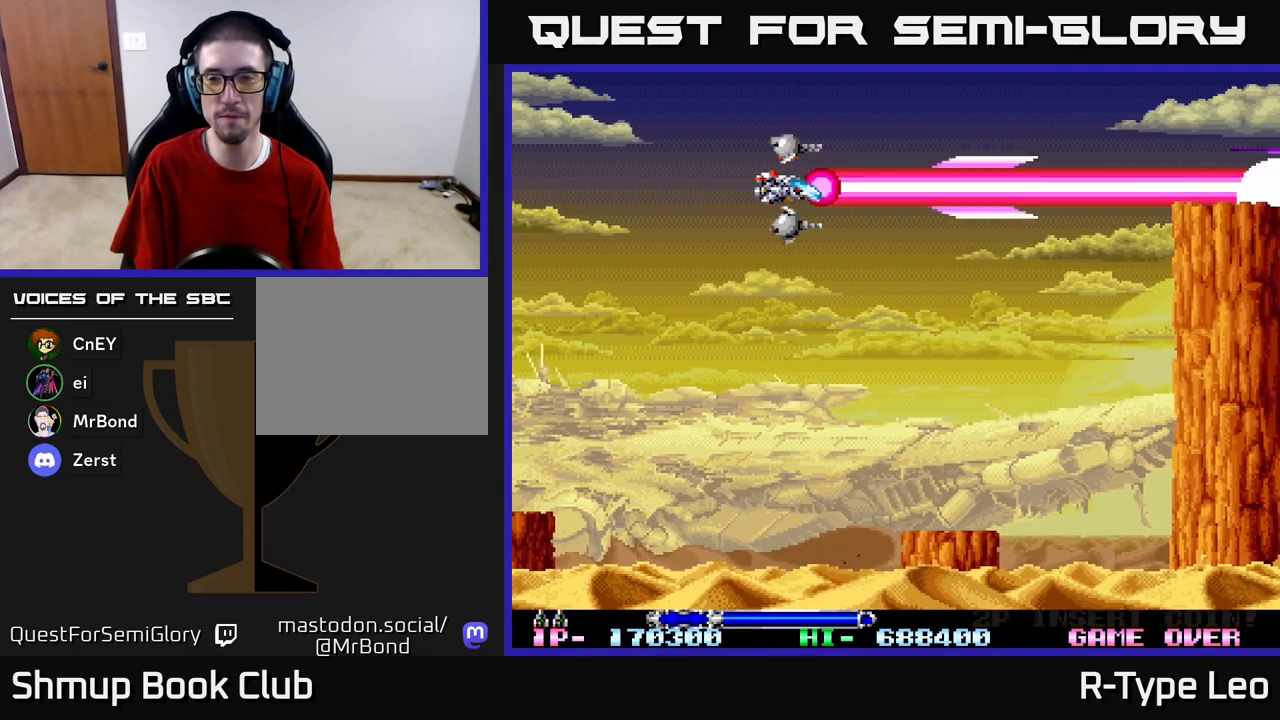
{"buttons": ["R2"], "left_stick": "center", "right_stick": "center", "events": []}
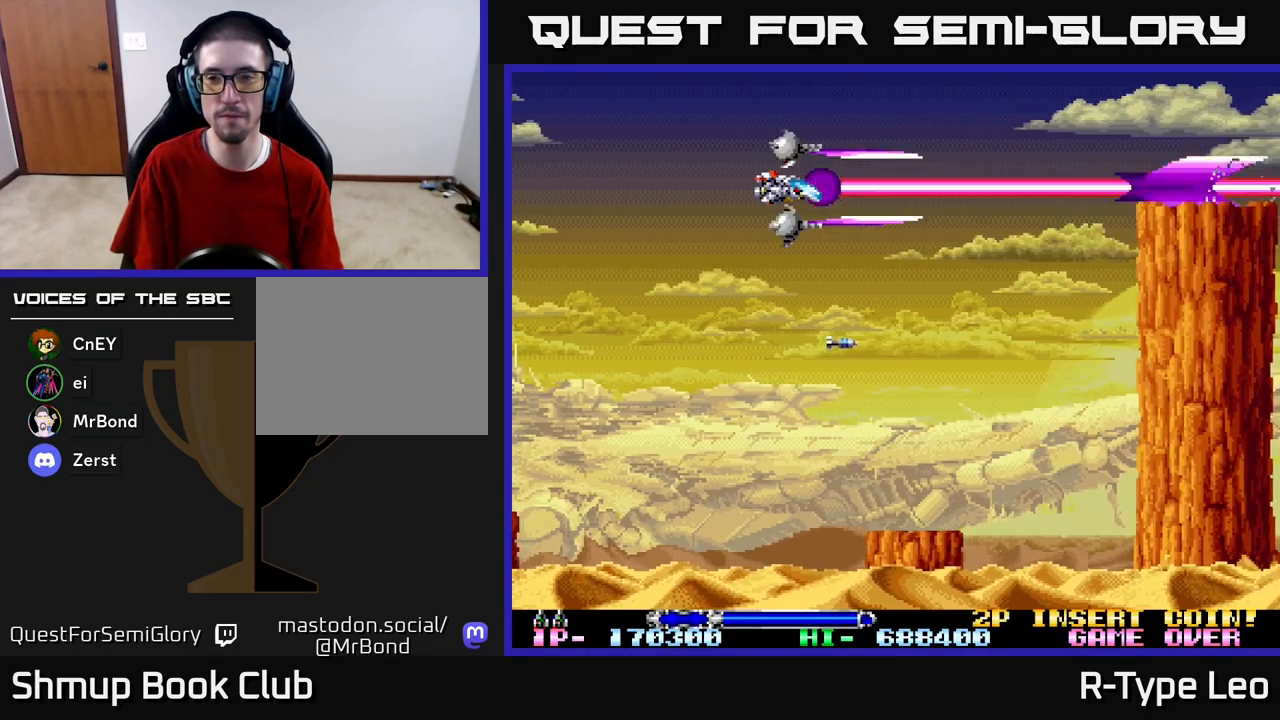
{"buttons": ["R2"], "left_stick": "center", "right_stick": "center", "events": []}
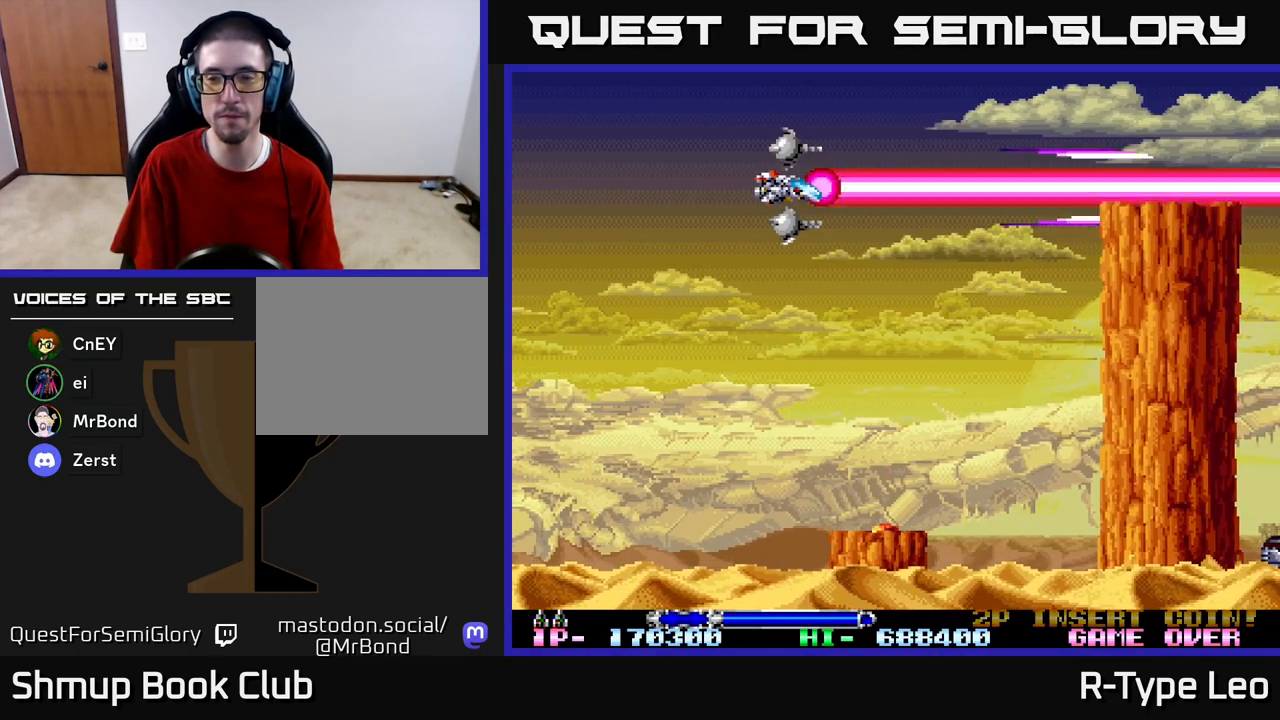
{"buttons": ["R2"], "left_stick": "center", "right_stick": "center", "events": []}
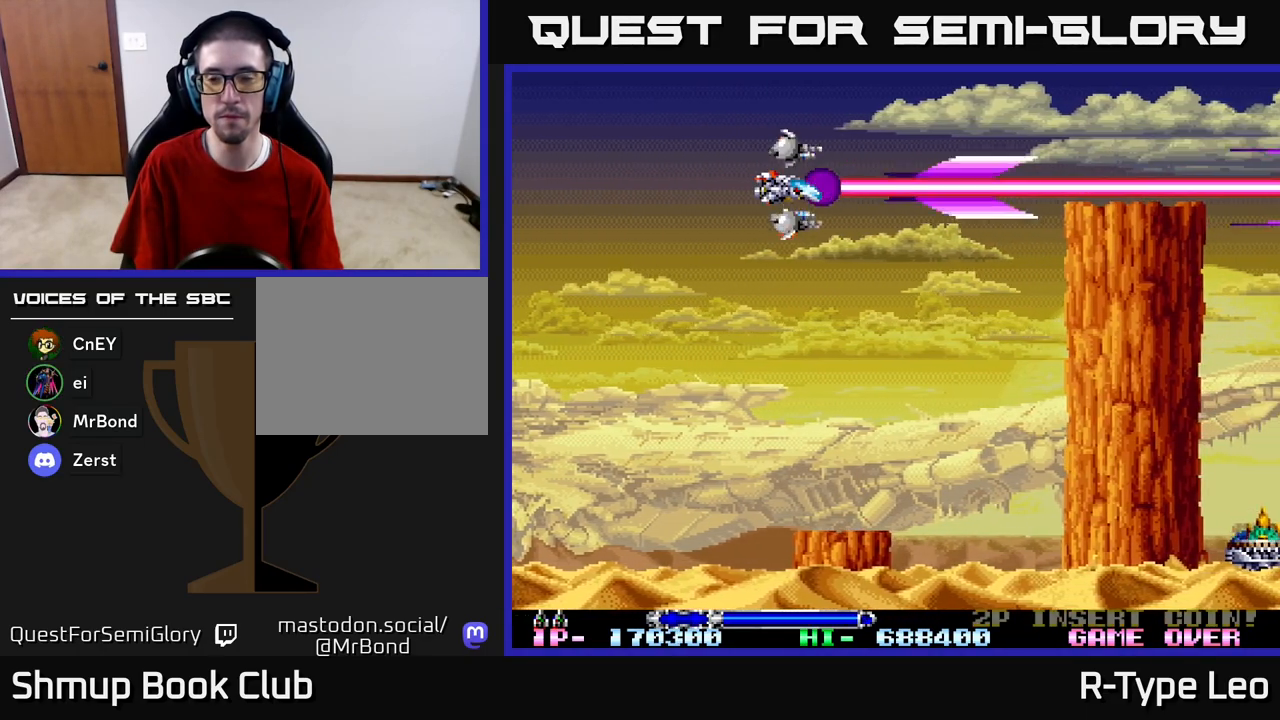
{"buttons": ["R2"], "left_stick": "center", "right_stick": "center", "events": []}
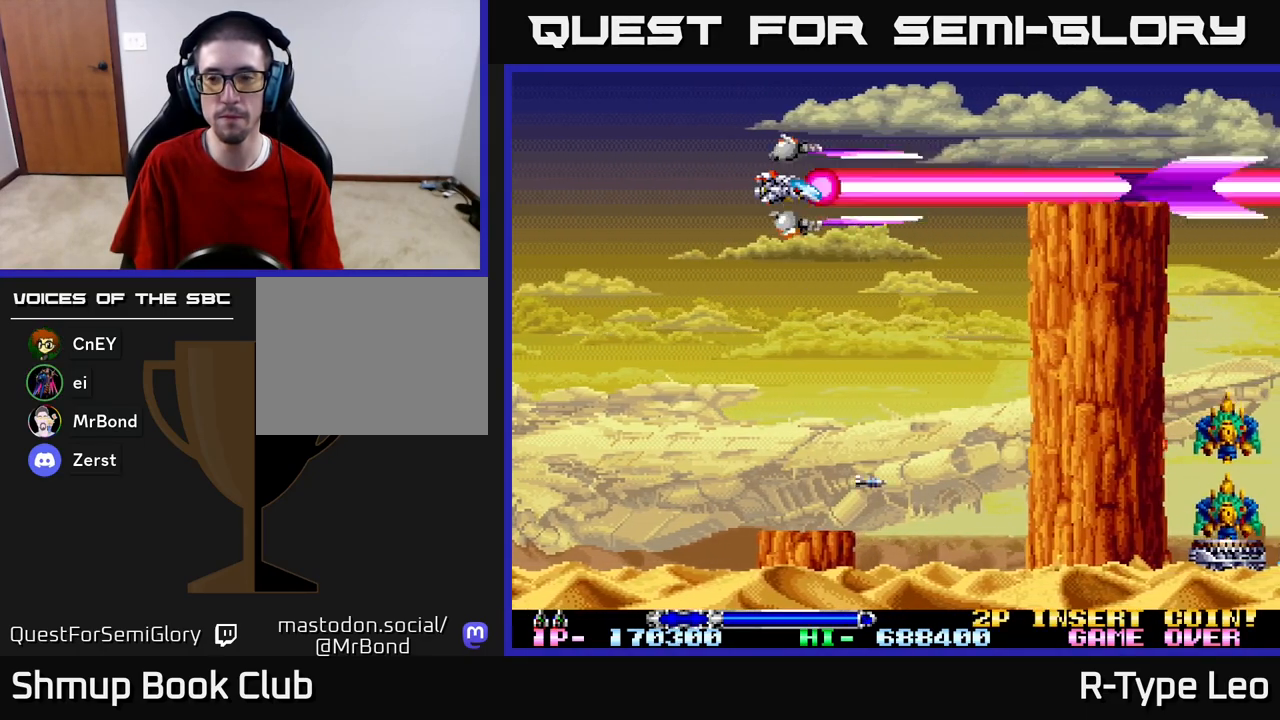
{"buttons": ["R2"], "left_stick": "center", "right_stick": "center", "events": []}
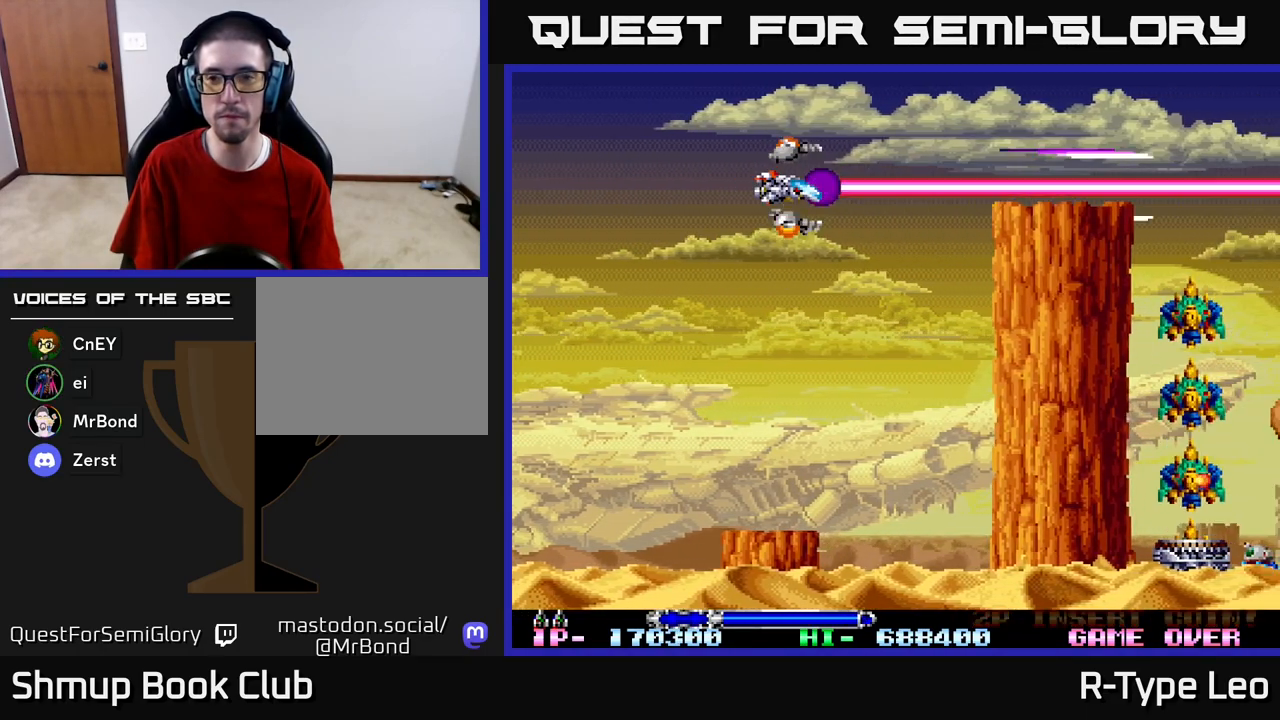
{"buttons": ["R2", "DPAD_LEFT"], "left_stick": "center", "right_stick": "center", "events": [[333, "DPAD_LEFT", "down"]]}
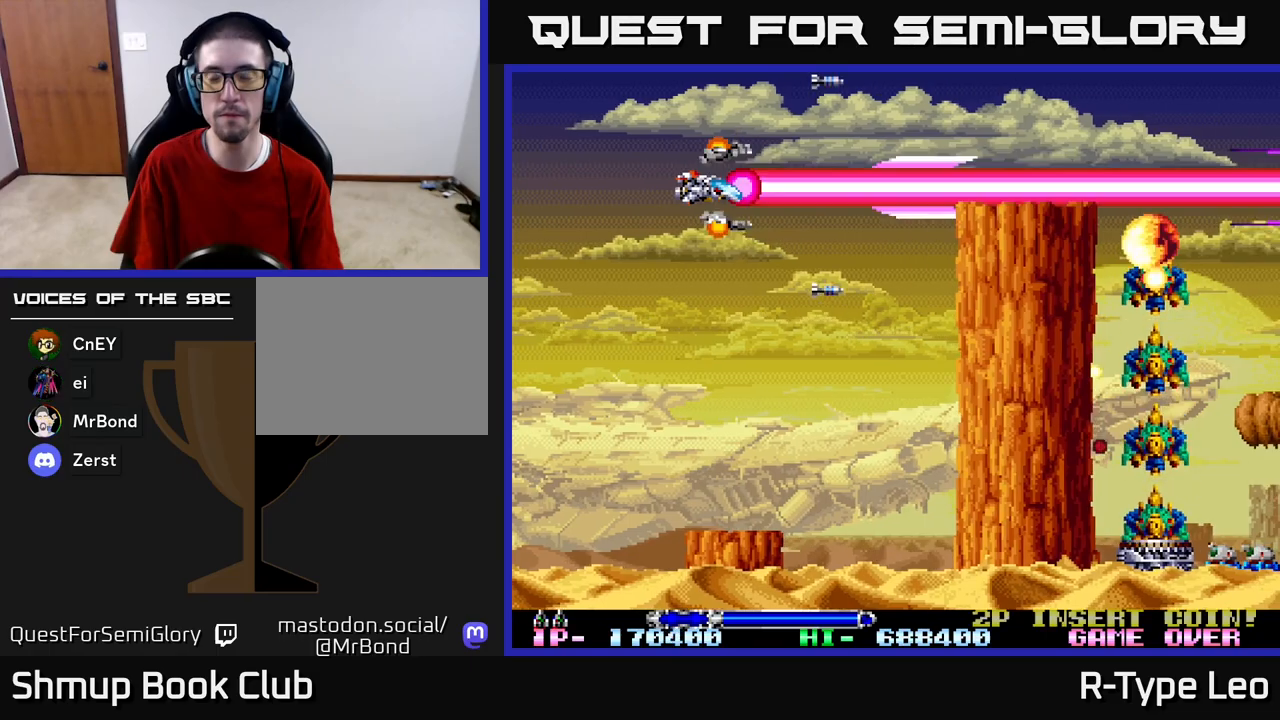
{"buttons": ["R2"], "left_stick": "center", "right_stick": "center", "events": [[33, "DPAD_LEFT", "up"]]}
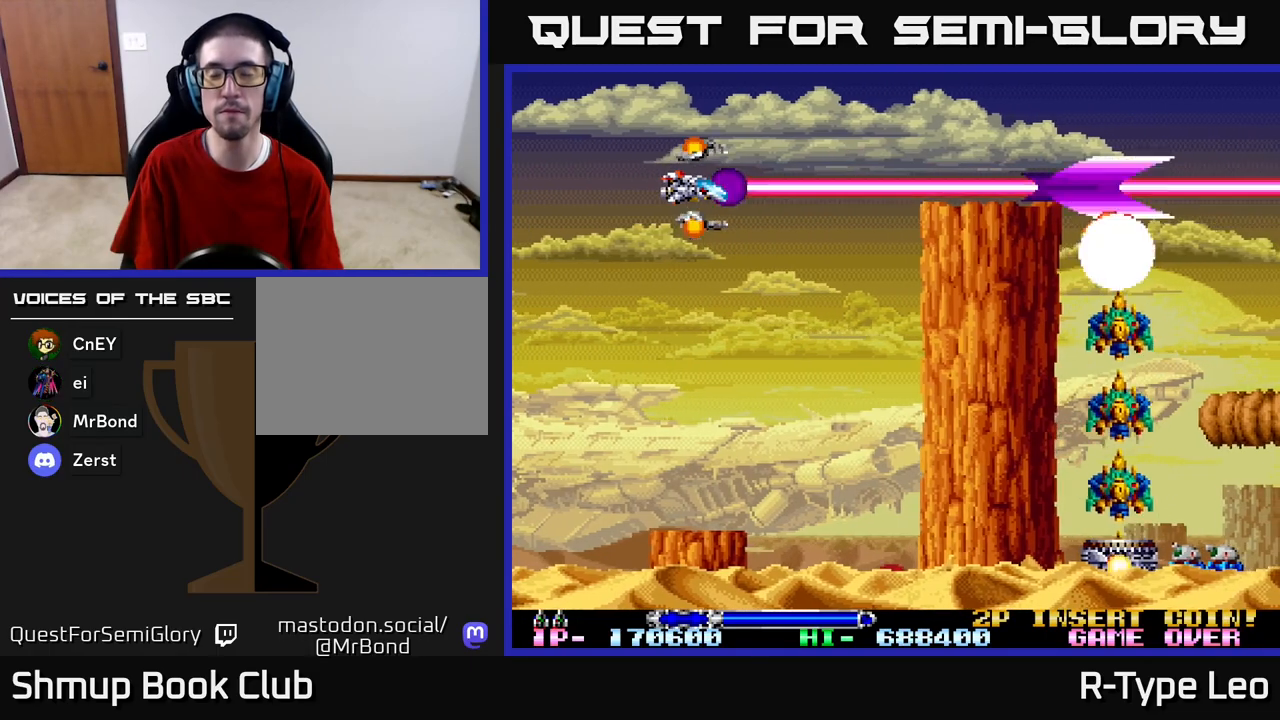
{"buttons": ["R2"], "left_stick": "center", "right_stick": "center", "events": []}
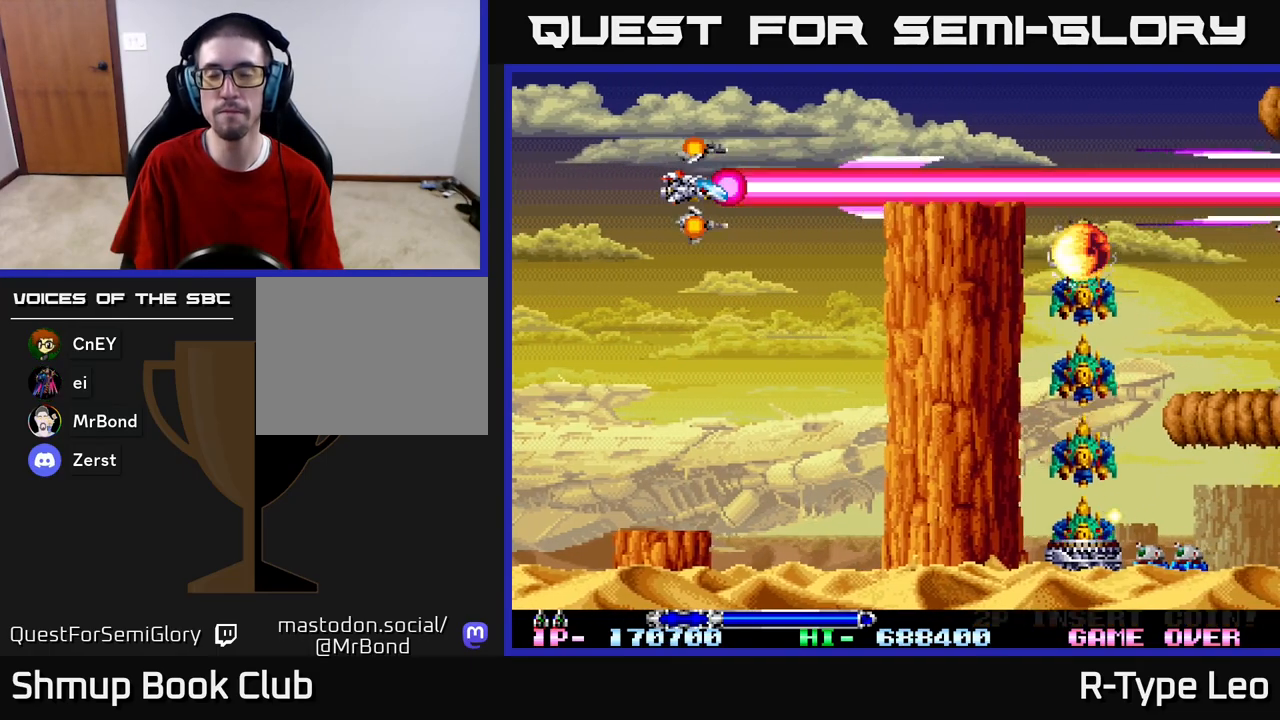
{"buttons": ["R2"], "left_stick": "center", "right_stick": "center", "events": [[50, "DPAD_LEFT", "down"], [250, "DPAD_LEFT", "up"]]}
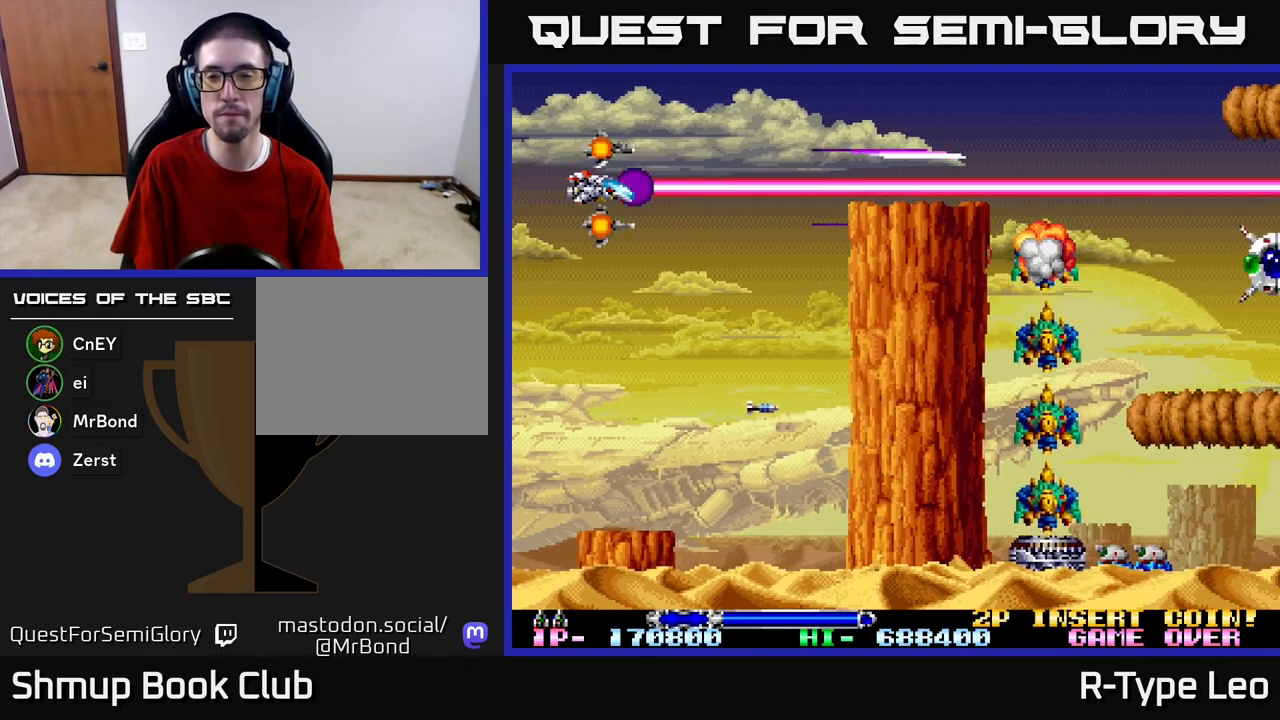
{"buttons": ["R2"], "left_stick": "center", "right_stick": "center", "events": []}
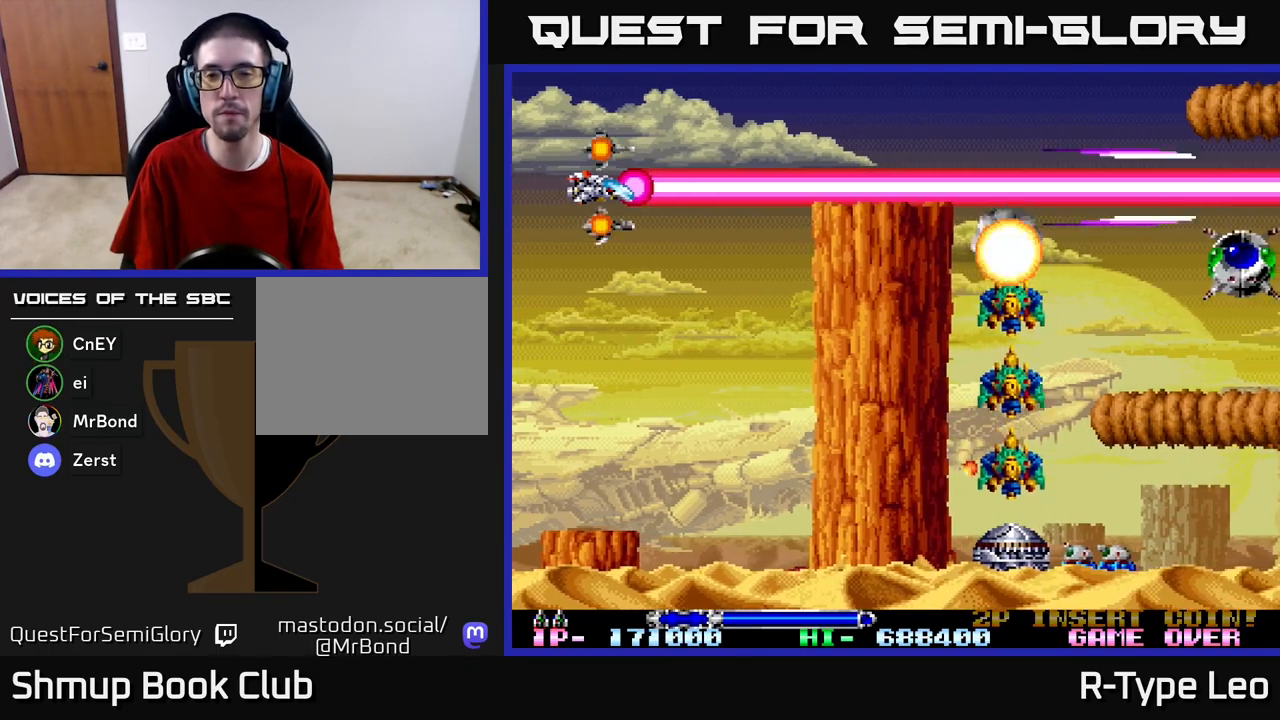
{"buttons": ["R2", "DPAD_DOWN"], "left_stick": "center", "right_stick": "center", "events": [[17, "DPAD_RIGHT", "down"], [83, "DPAD_DOWN", "down"], [183, "DPAD_RIGHT", "up"], [367, "X", "down"], [433, "DPAD_RIGHT", "down"], [500, "DPAD_RIGHT", "up"], [500, "X", "up"]]}
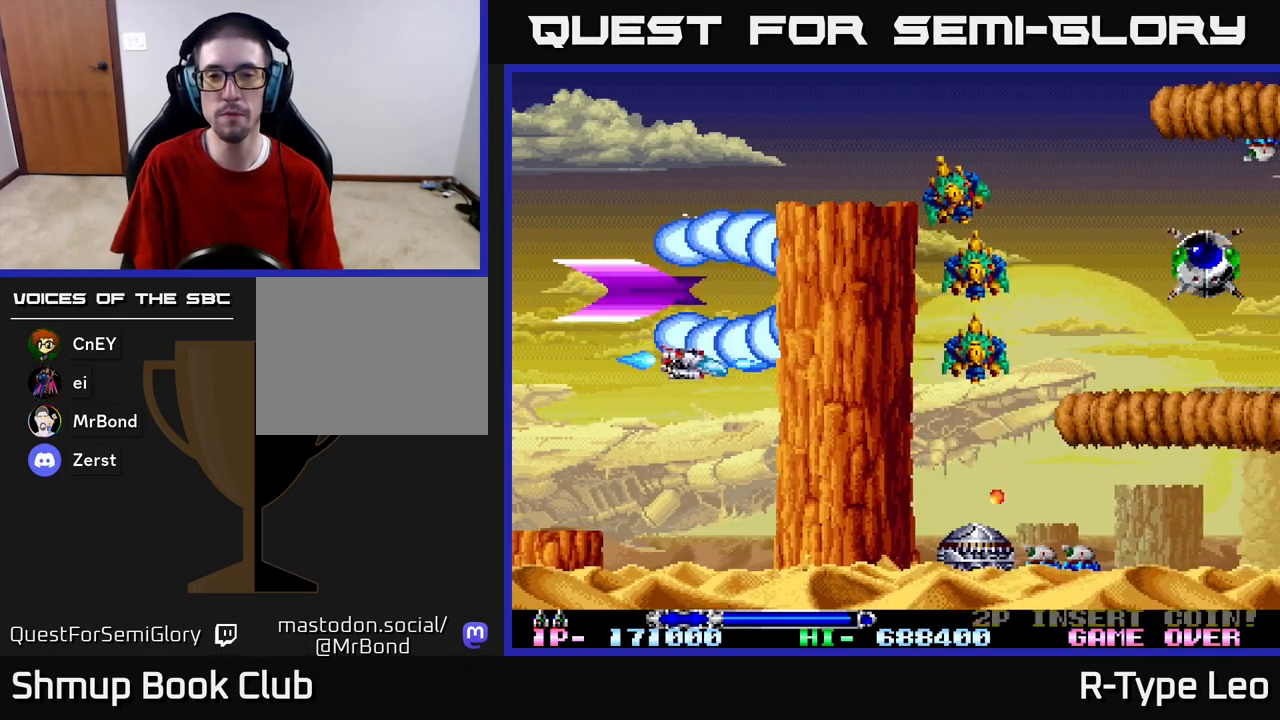
{"buttons": ["R2", "DPAD_UP"], "left_stick": "center", "right_stick": "center", "events": [[67, "DPAD_LEFT", "down"], [100, "DPAD_DOWN", "up"], [500, "DPAD_LEFT", "up"], [500, "DPAD_UP", "down"]]}
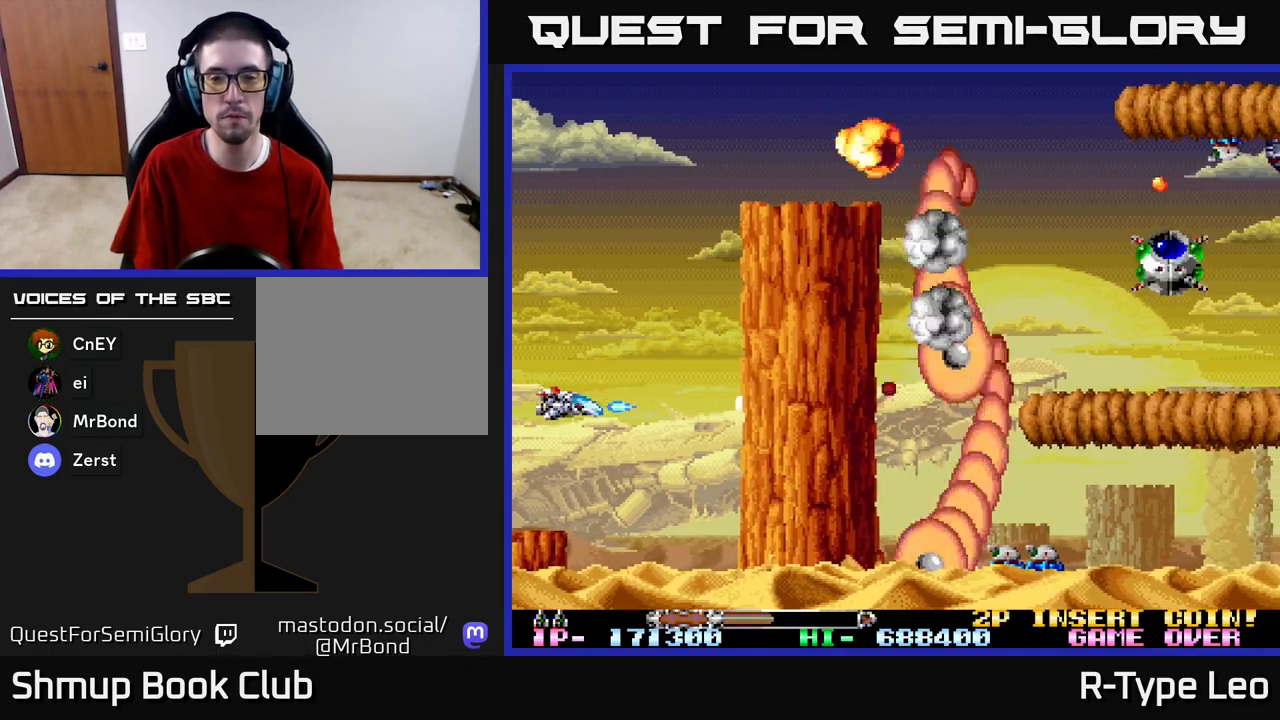
{"buttons": ["X", "R2", "DPAD_UP"], "left_stick": "center", "right_stick": "center", "events": [[467, "X", "down"]]}